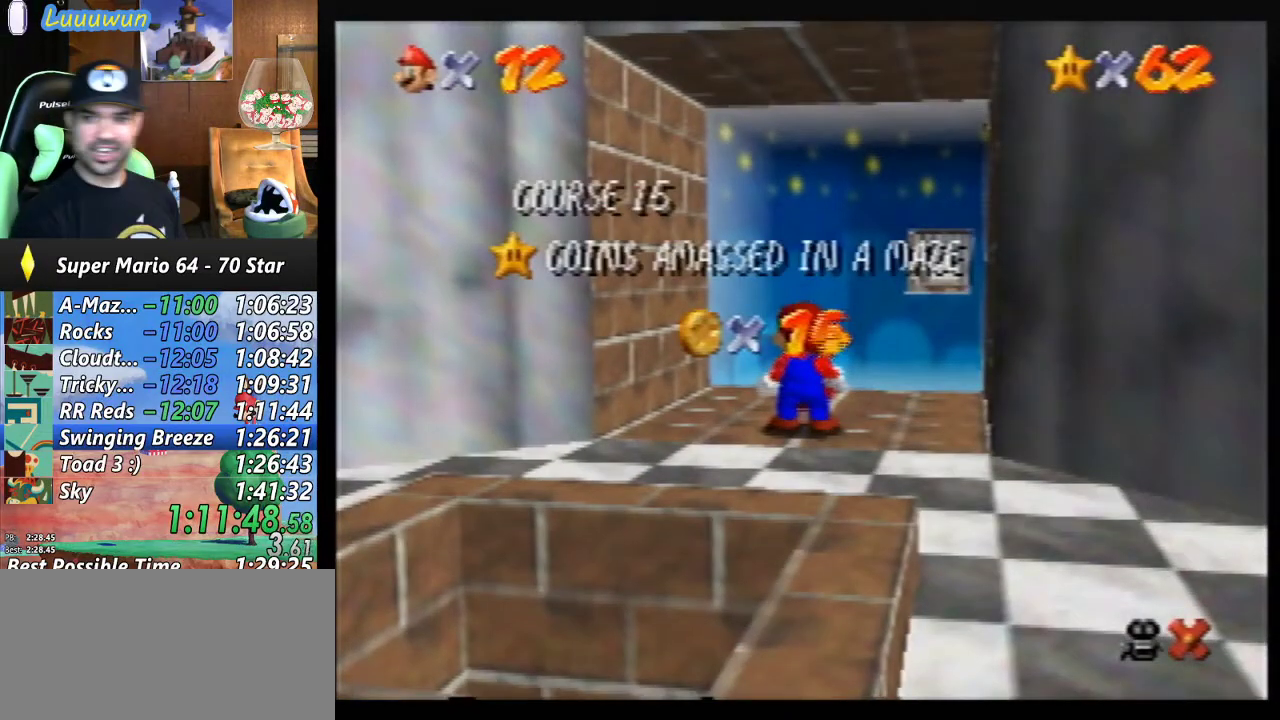
Gameplay with a controller (Nintendo layout); each line is a JSON object with the inputs held at the frame after it. "events" lists button and stick changes between this image and that frame as [ms after this image, input, new state], when the widget could be followed in between. Not read: L1 L3 R3.
{"buttons": ["A"], "left_stick": "center", "events": [[433, "A", "down"]]}
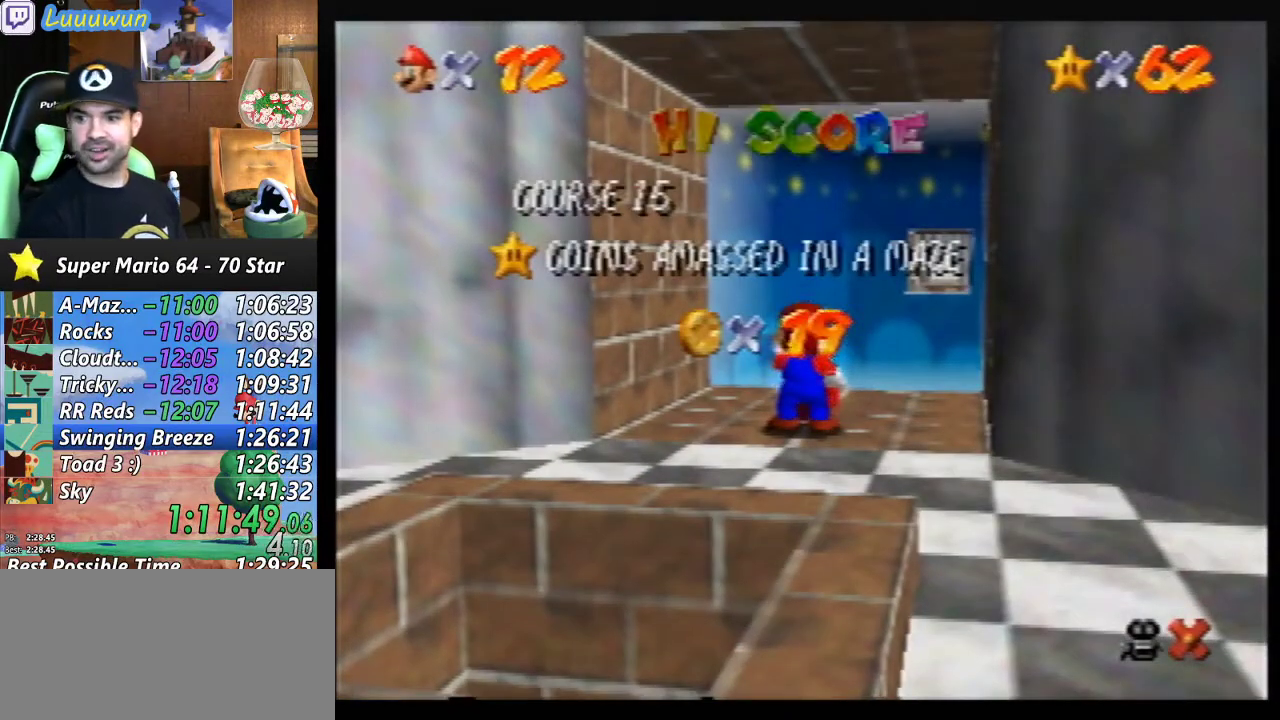
{"buttons": ["A"], "left_stick": "center", "events": [[33, "A", "up"], [67, "A", "down"], [200, "A", "up"], [233, "A", "down"], [333, "A", "up"], [400, "A", "down"]]}
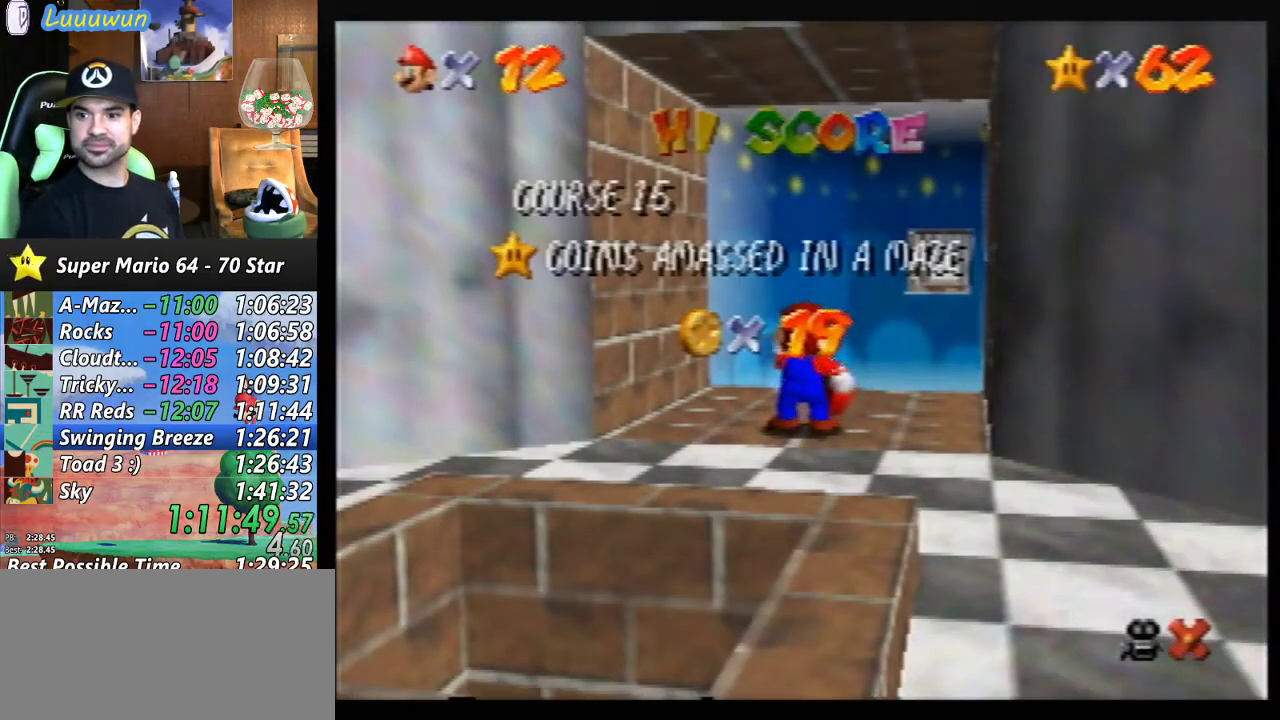
{"buttons": [], "left_stick": "center", "events": [[33, "A", "up"], [100, "A", "down"], [167, "A", "up"], [233, "A", "down"], [300, "A", "up"], [367, "A", "down"], [500, "A", "up"]]}
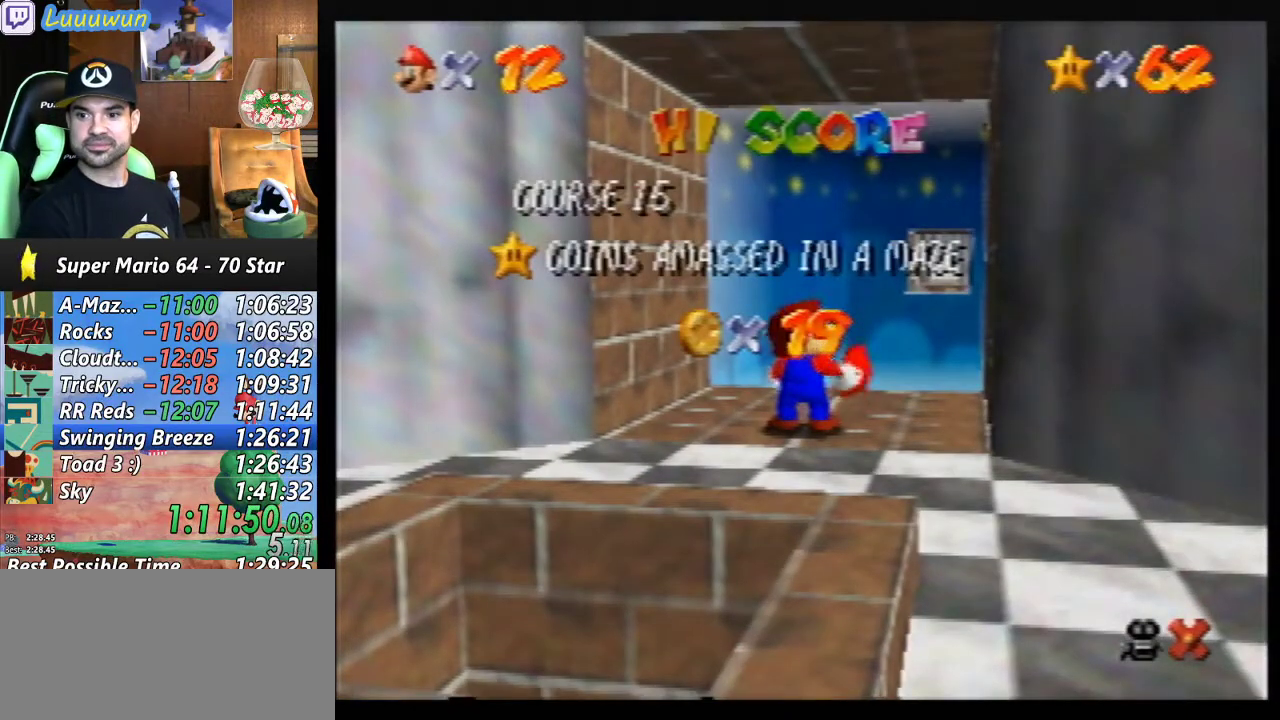
{"buttons": [], "left_stick": "center", "events": [[67, "A", "down"], [167, "A", "up"], [233, "A", "down"], [333, "A", "up"], [400, "A", "down"], [500, "A", "up"]]}
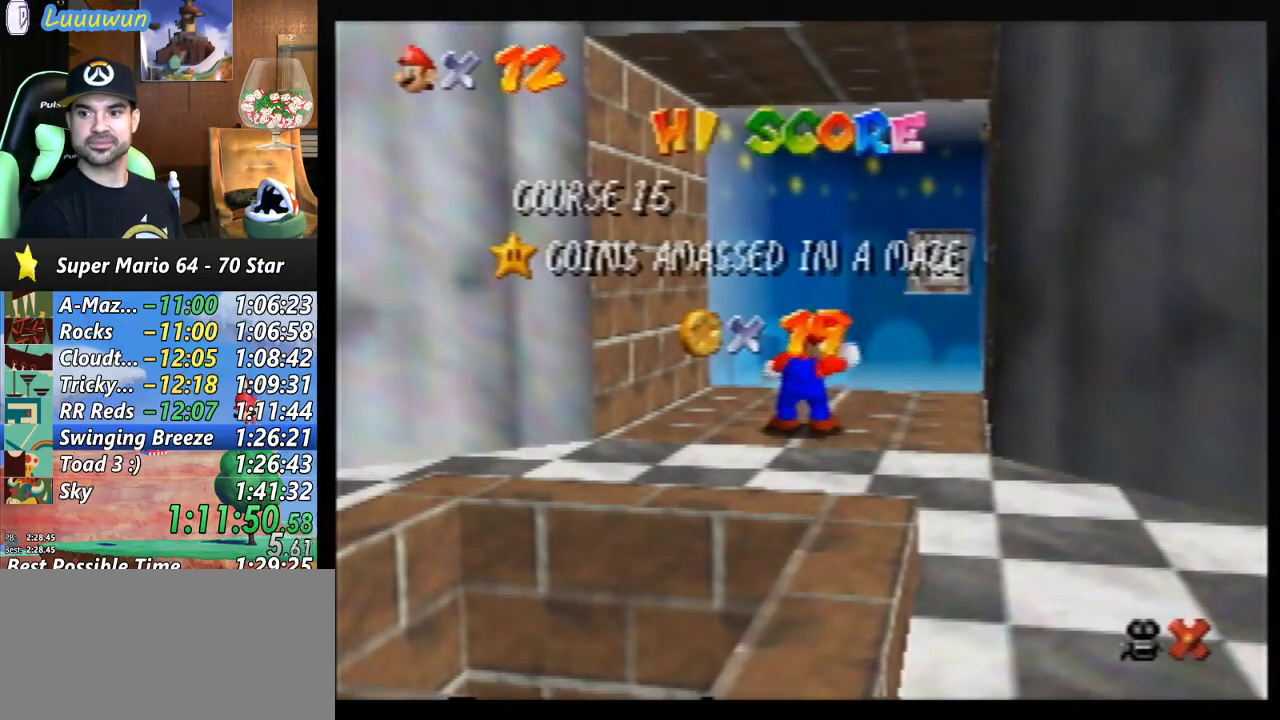
{"buttons": [], "left_stick": "center", "events": [[33, "A", "down"], [133, "A", "up"], [233, "A", "down"], [300, "A", "up"], [400, "A", "down"], [500, "A", "up"]]}
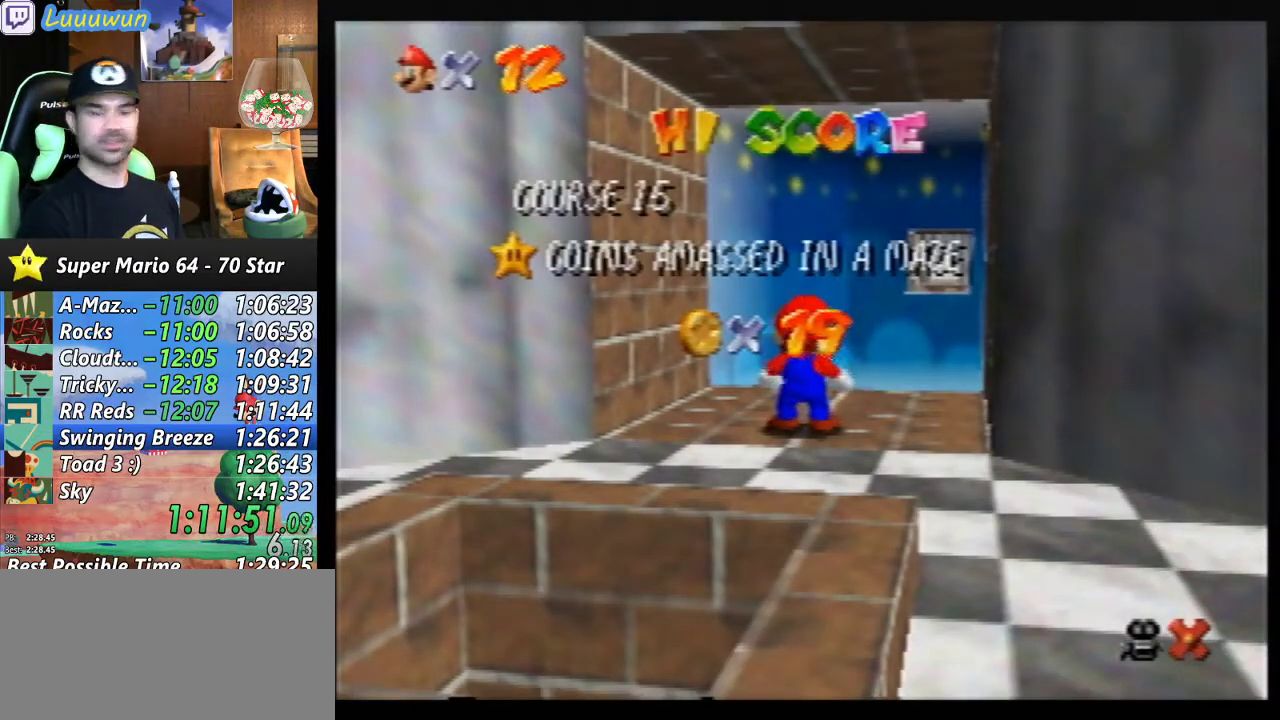
{"buttons": ["A"], "left_stick": "center", "events": [[67, "A", "down"], [133, "A", "up"], [233, "A", "down"], [333, "A", "up"], [367, "A", "down"]]}
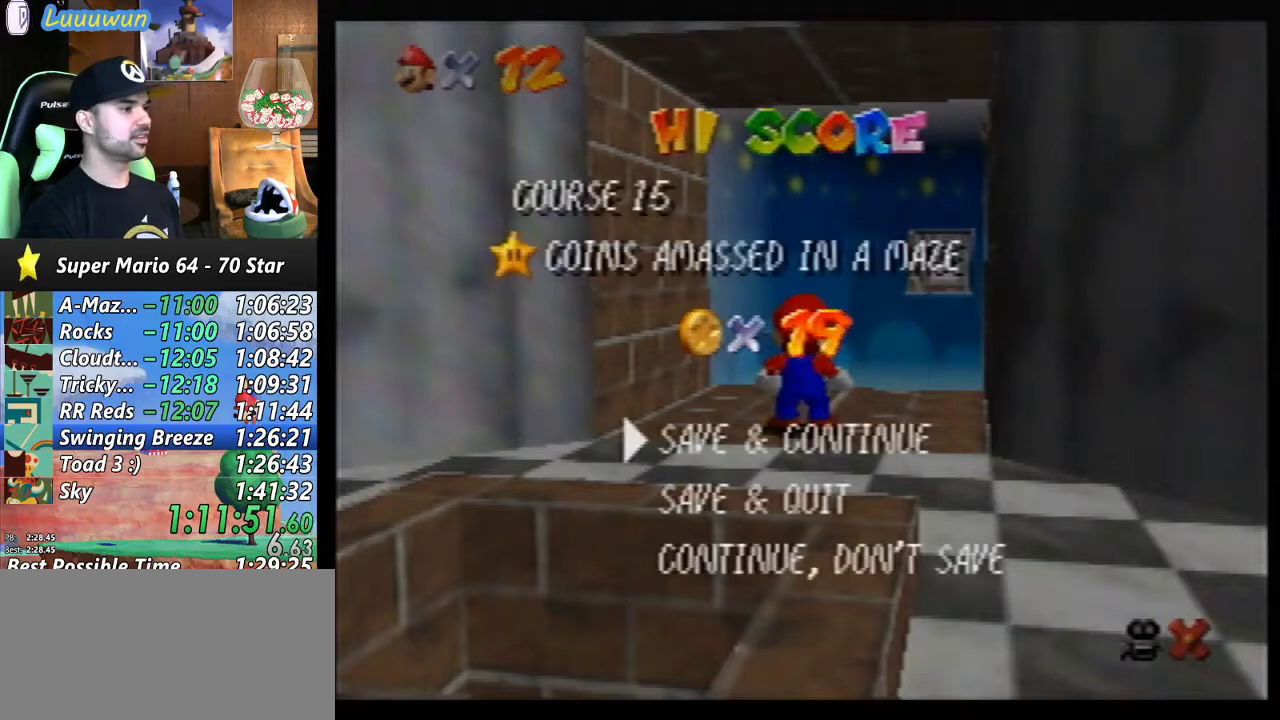
{"buttons": [], "left_stick": "down", "events": [[133, "A", "up"], [200, "left_stick", "down"]]}
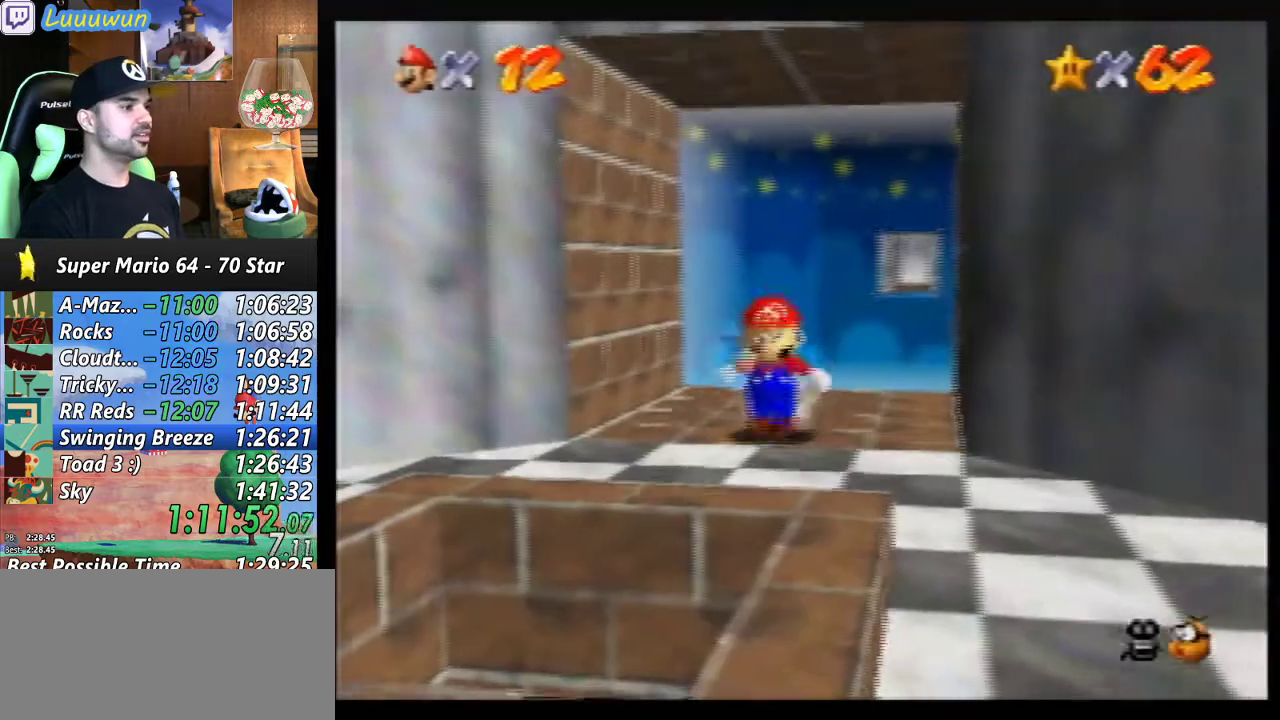
{"buttons": [], "left_stick": "down", "events": [[333, "A", "down"], [433, "A", "up"]]}
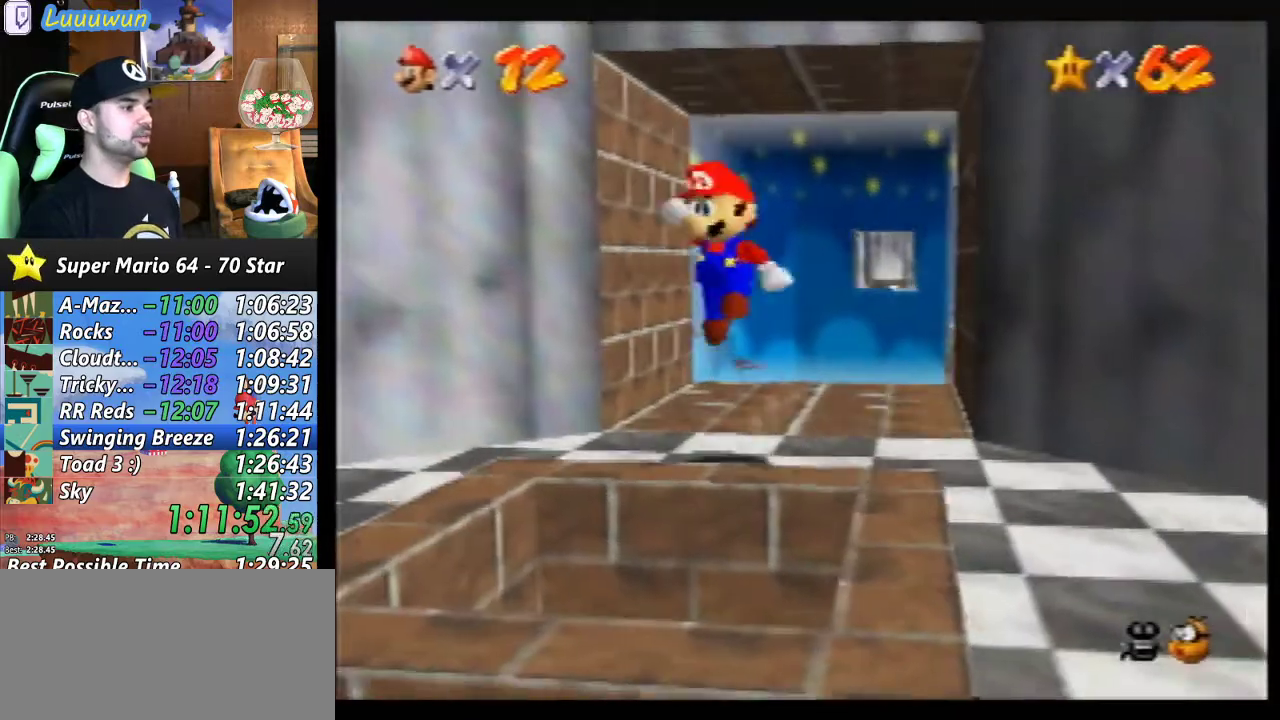
{"buttons": [], "left_stick": "right", "events": [[67, "left_stick", "center"], [133, "left_stick", "right"], [233, "left_stick", "down-right"], [367, "left_stick", "right"]]}
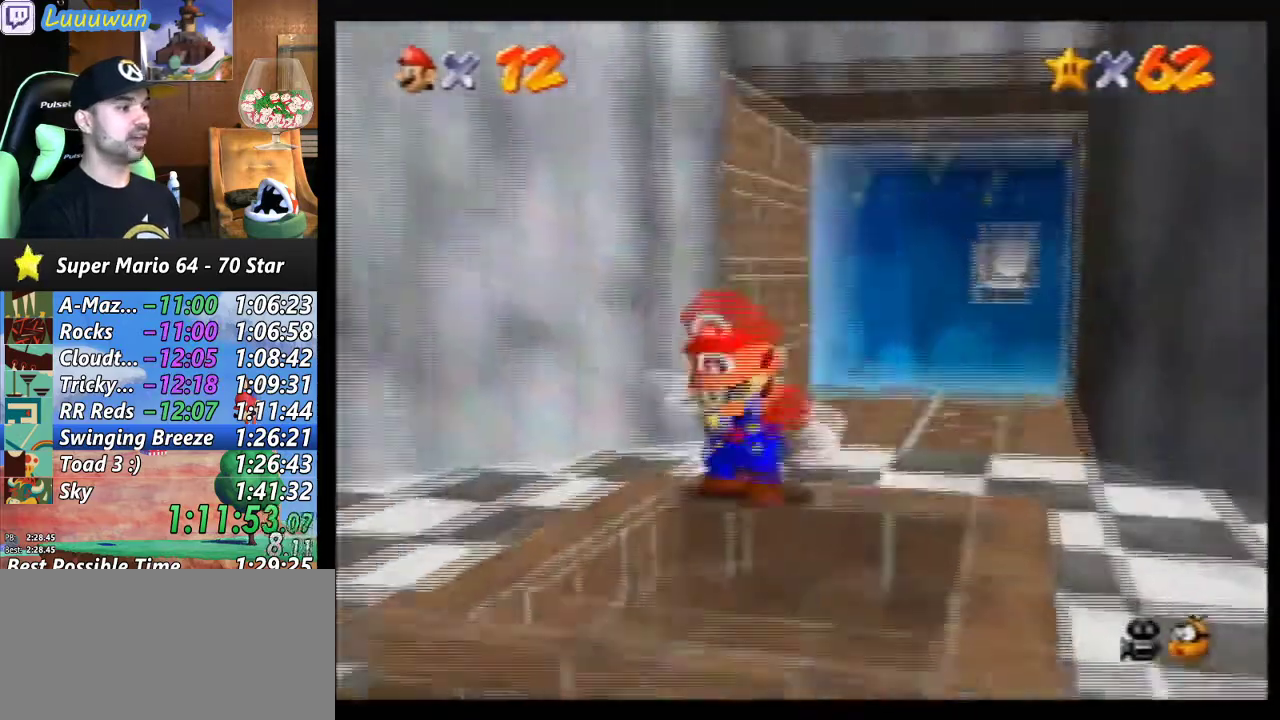
{"buttons": [], "left_stick": "center", "events": [[33, "left_stick", "center"], [433, "Z", "down"], [500, "Z", "up"]]}
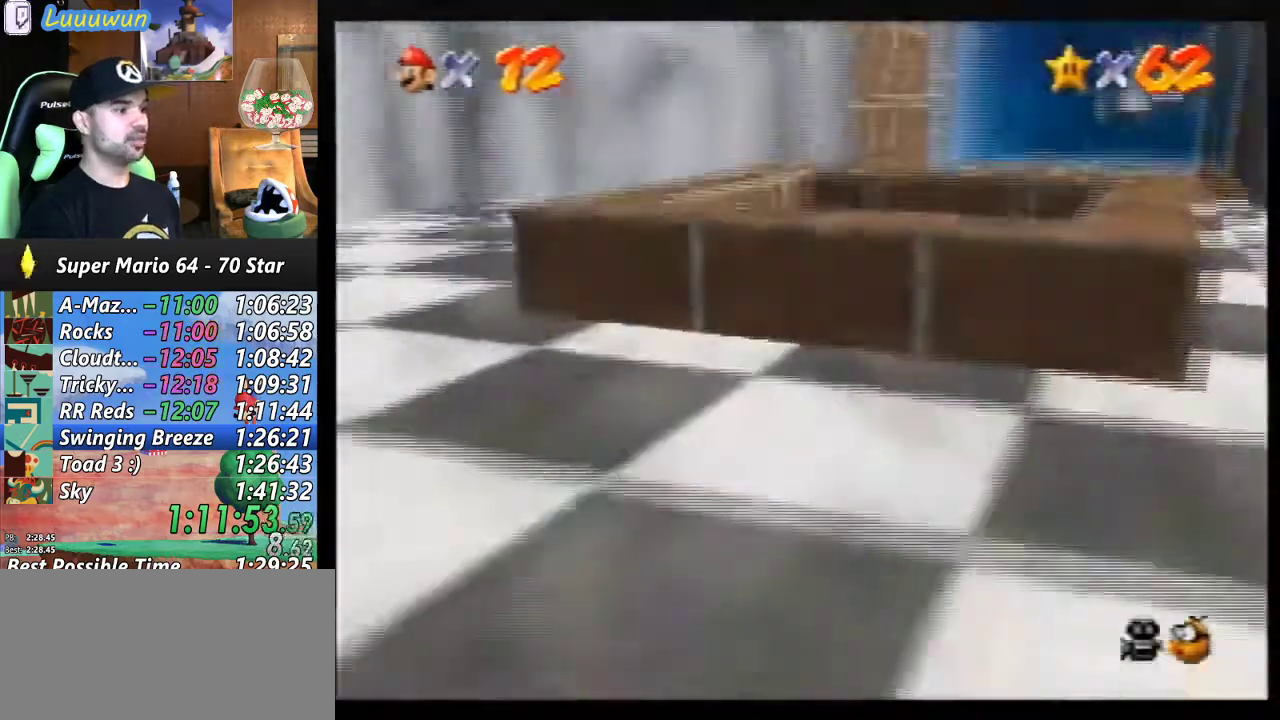
{"buttons": [], "left_stick": "center", "events": []}
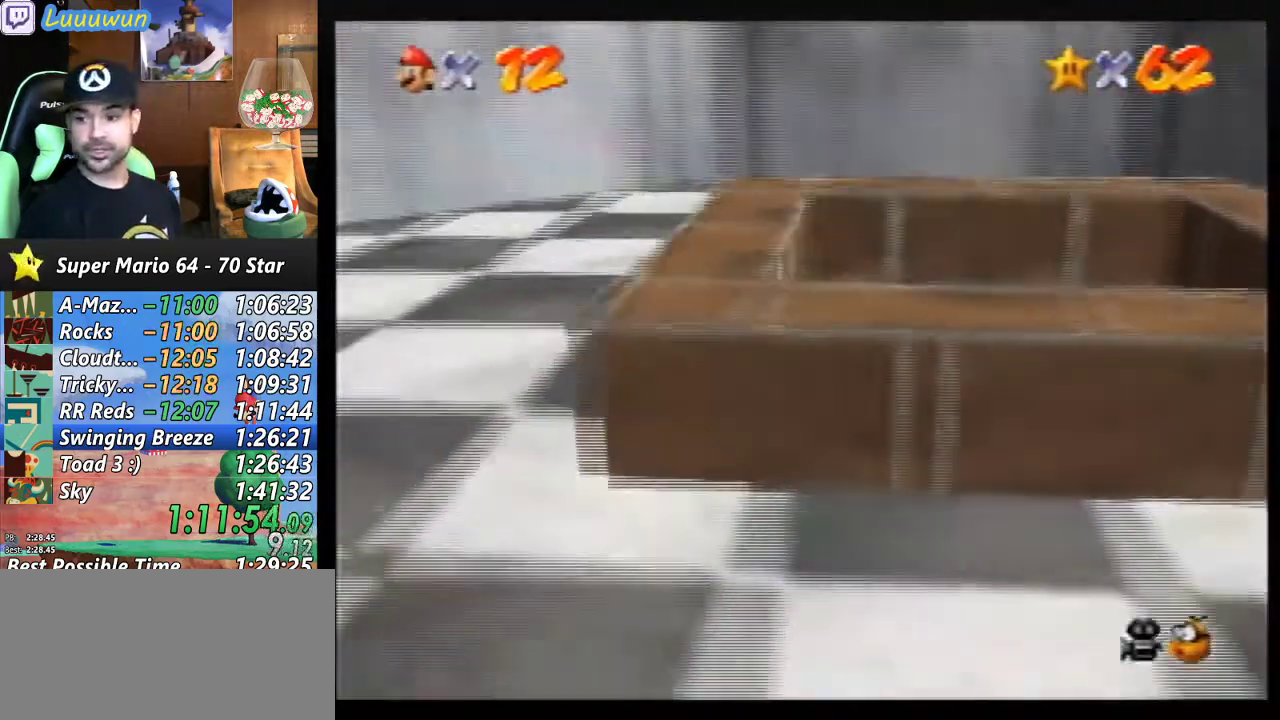
{"buttons": [], "left_stick": "center", "events": []}
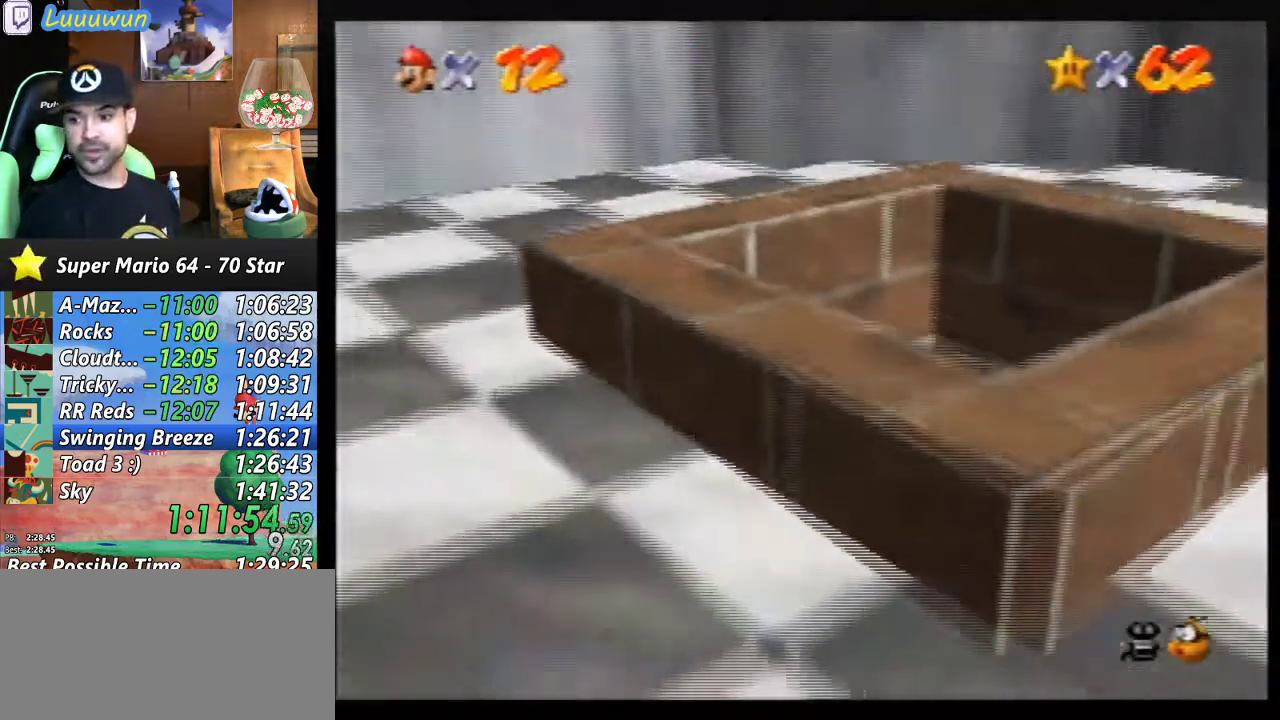
{"buttons": ["A", "B"], "left_stick": "center", "events": [[267, "B", "down"], [300, "A", "down"], [367, "B", "up"], [400, "A", "up"], [467, "A", "down"], [467, "B", "down"]]}
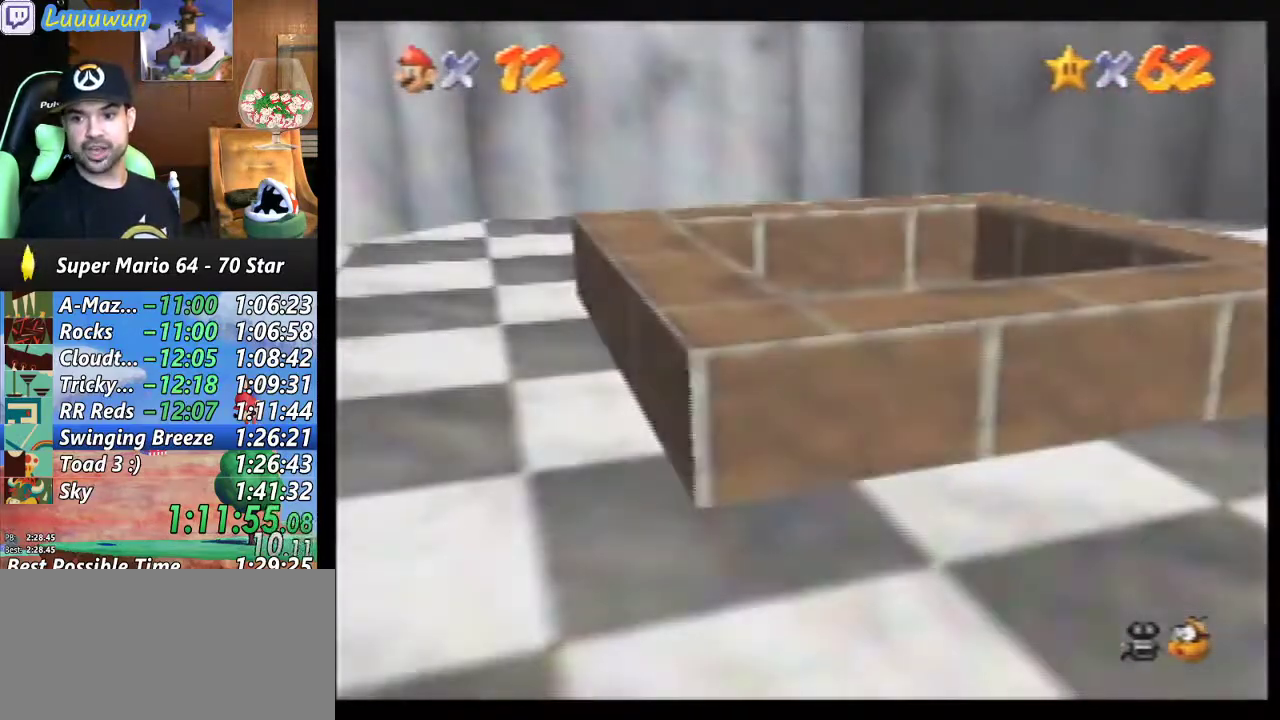
{"buttons": ["A", "B"], "left_stick": "center", "events": [[33, "B", "up"], [67, "A", "up"], [100, "A", "down"], [133, "B", "down"], [233, "A", "up"], [233, "B", "up"], [267, "A", "down"], [267, "B", "down"], [400, "A", "up"], [400, "B", "up"], [467, "A", "down"], [500, "B", "down"]]}
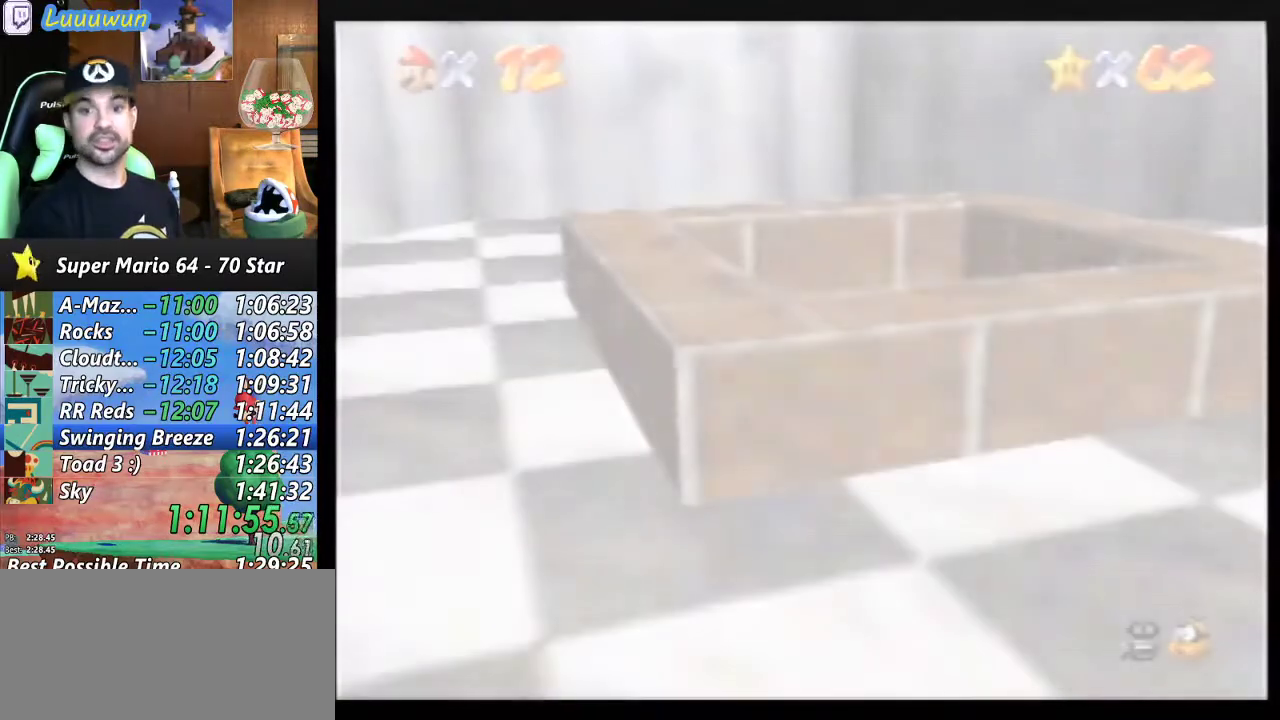
{"buttons": ["A", "B"], "left_stick": "center", "events": [[33, "A", "up"], [33, "B", "up"], [100, "A", "down"], [100, "B", "down"], [200, "A", "up"], [200, "B", "up"], [367, "A", "down"], [367, "B", "down"]]}